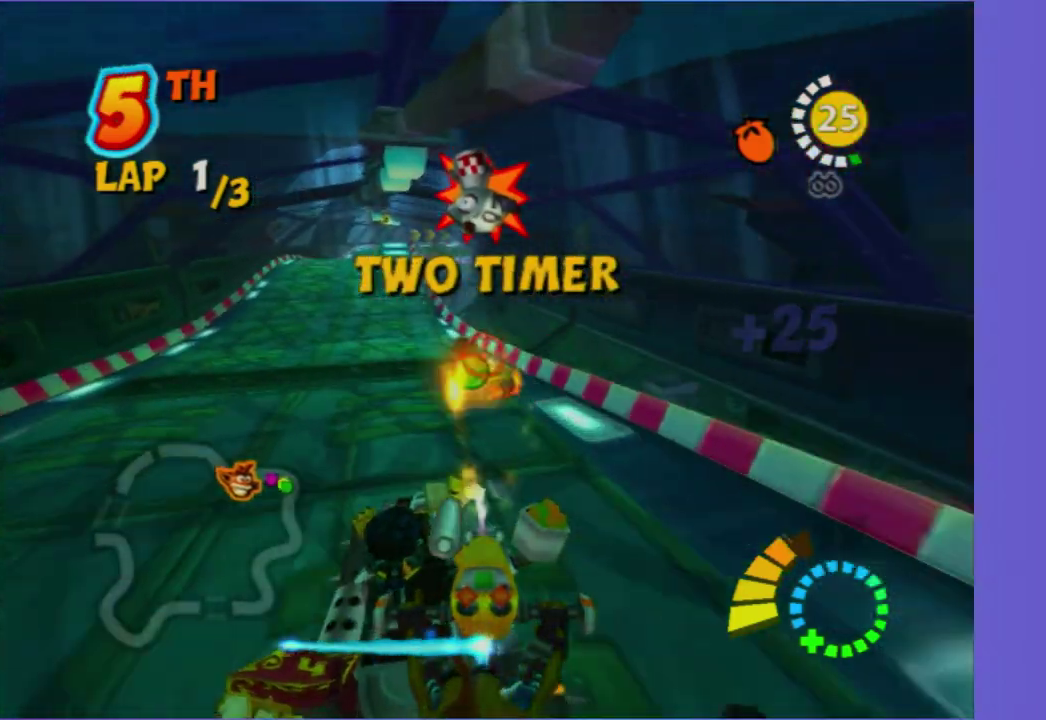
Gameplay with a controller (Xbox layout); each line is a JSON object with the inputs held at the frame after it. "events" lists button and stick changes between this image and that frame as [ms after this image, input, new state], when the widget could be followed in between. This overlay highlights the sticks when they move; stick clicks (L3 R3) are not distinguishable. Not read: L3 R3.
{"buttons": ["R2"], "left_stick": "up-left", "right_stick": "center", "events": [[233, "left_stick", "down-left"], [350, "left_stick", "up-left"]]}
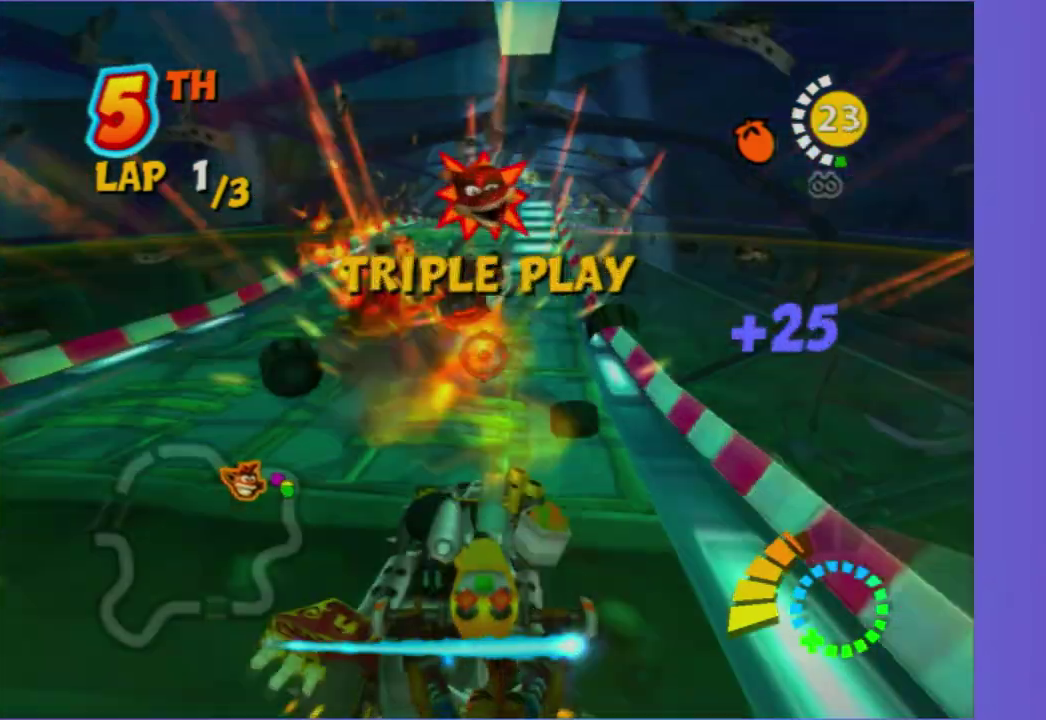
{"buttons": [], "left_stick": "center", "right_stick": "center", "events": [[67, "R2", "up"], [217, "left_stick", "down-left"], [467, "left_stick", "center"]]}
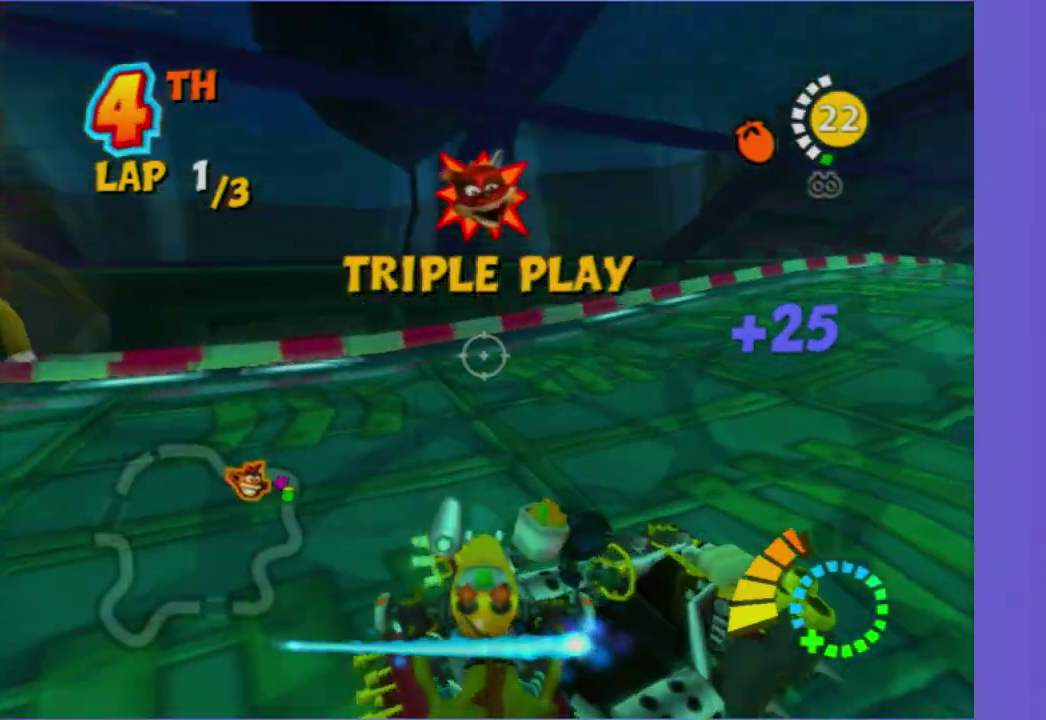
{"buttons": [], "left_stick": "right", "right_stick": "center", "events": [[133, "left_stick", "right"], [300, "left_stick", "center"], [367, "left_stick", "right"]]}
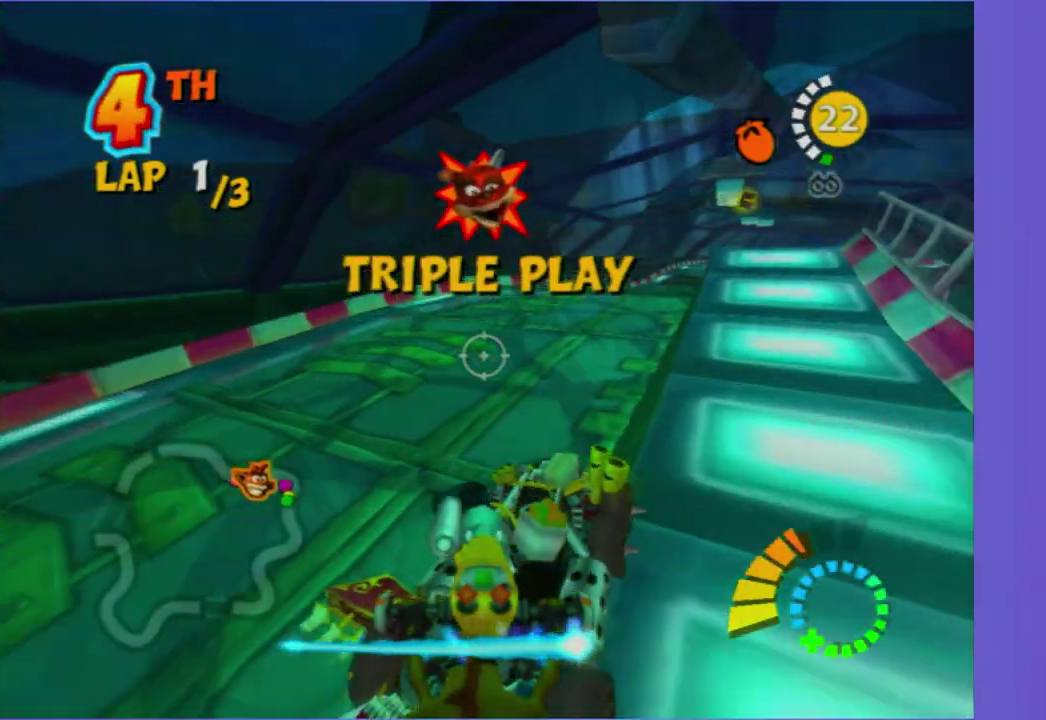
{"buttons": [], "left_stick": "right", "right_stick": "center", "events": [[200, "left_stick", "center"], [433, "left_stick", "right"]]}
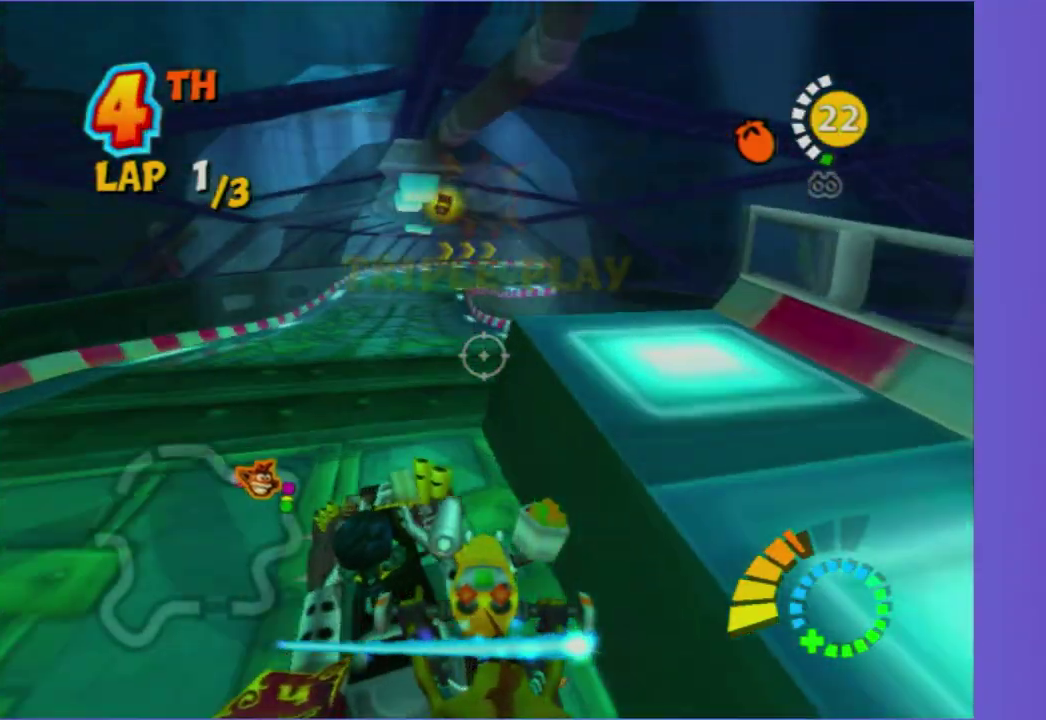
{"buttons": [], "left_stick": "right", "right_stick": "center"}
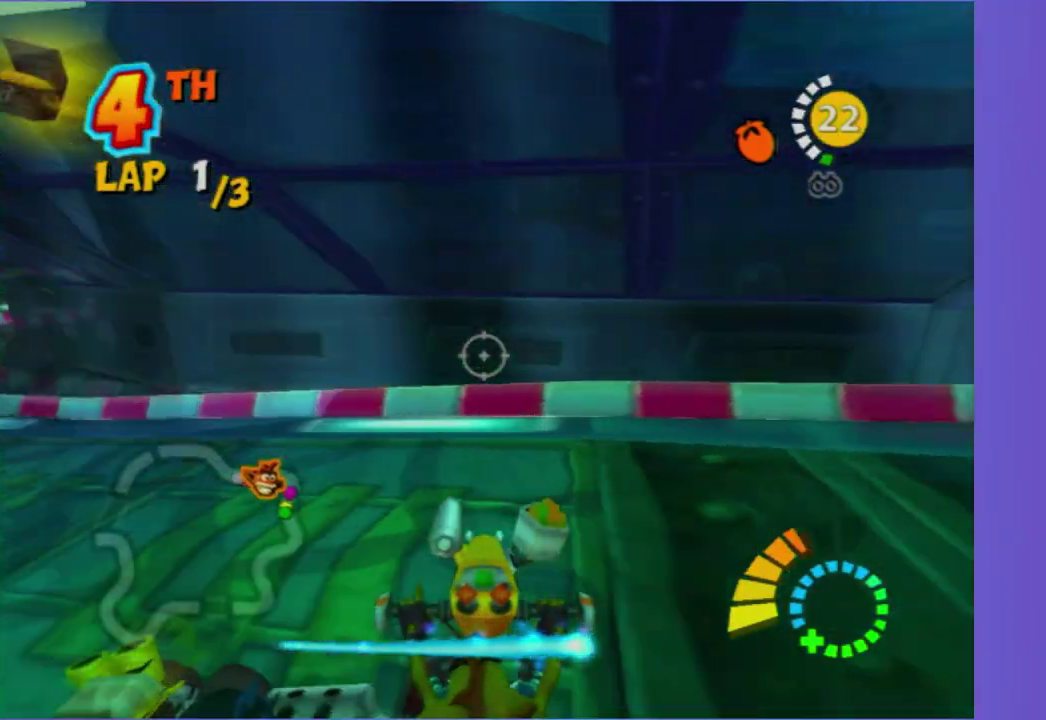
{"buttons": [], "left_stick": "center", "right_stick": "center", "events": [[467, "left_stick", "center"]]}
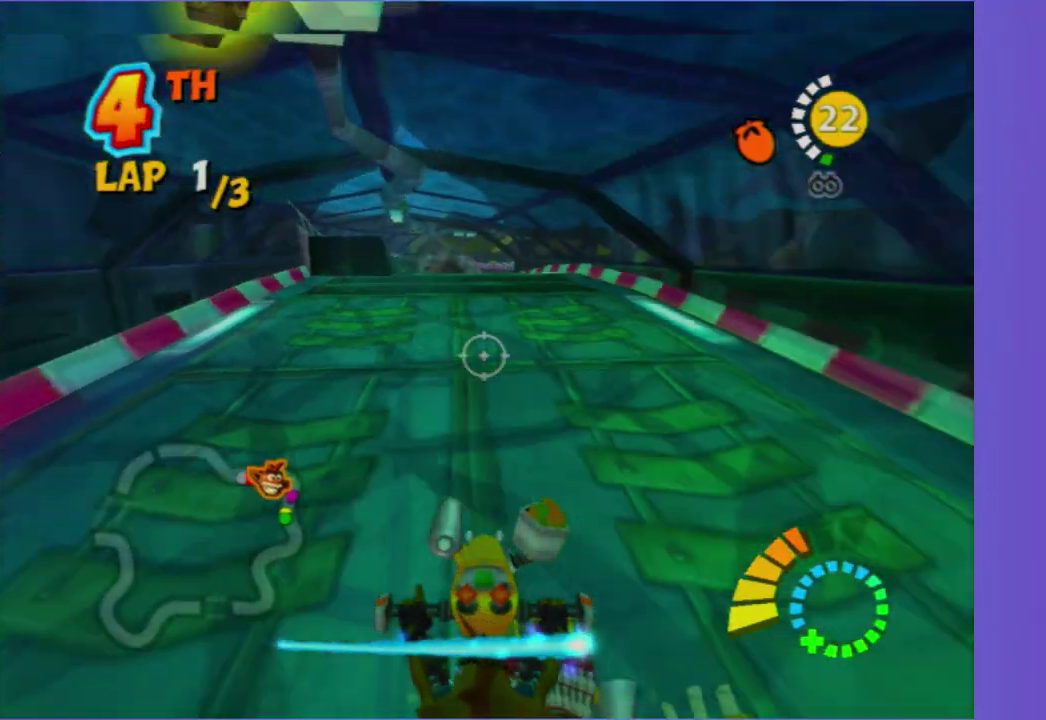
{"buttons": [], "left_stick": "down-left", "right_stick": "center", "events": [[150, "left_stick", "down-left"]]}
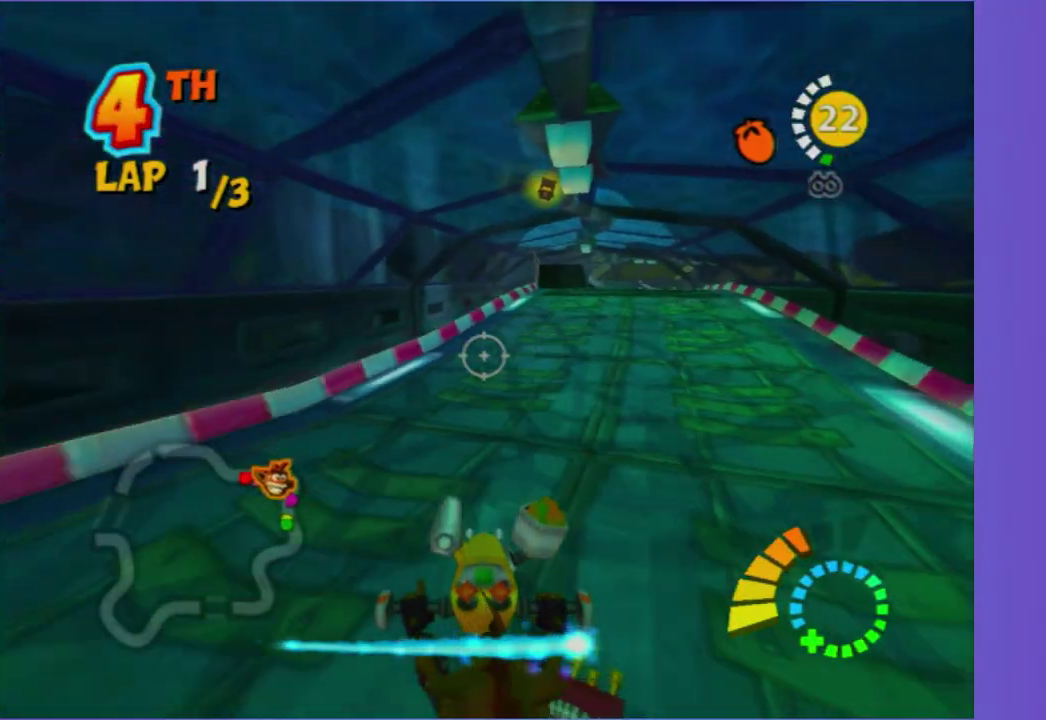
{"buttons": [], "left_stick": "down-left", "right_stick": "center"}
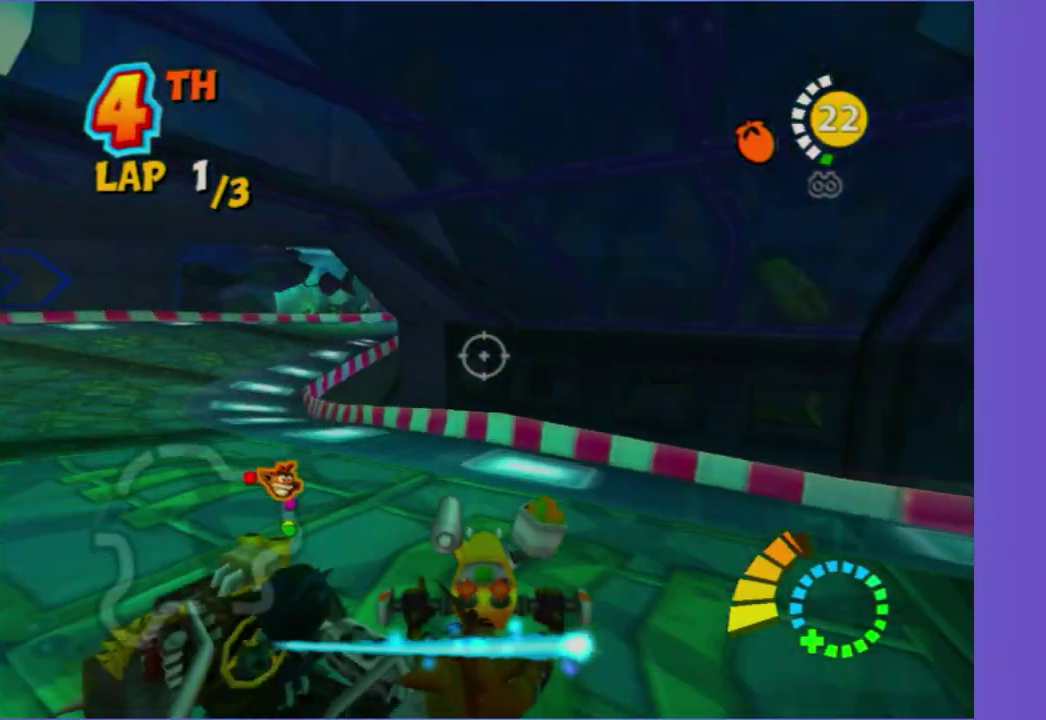
{"buttons": [], "left_stick": "center", "right_stick": "center"}
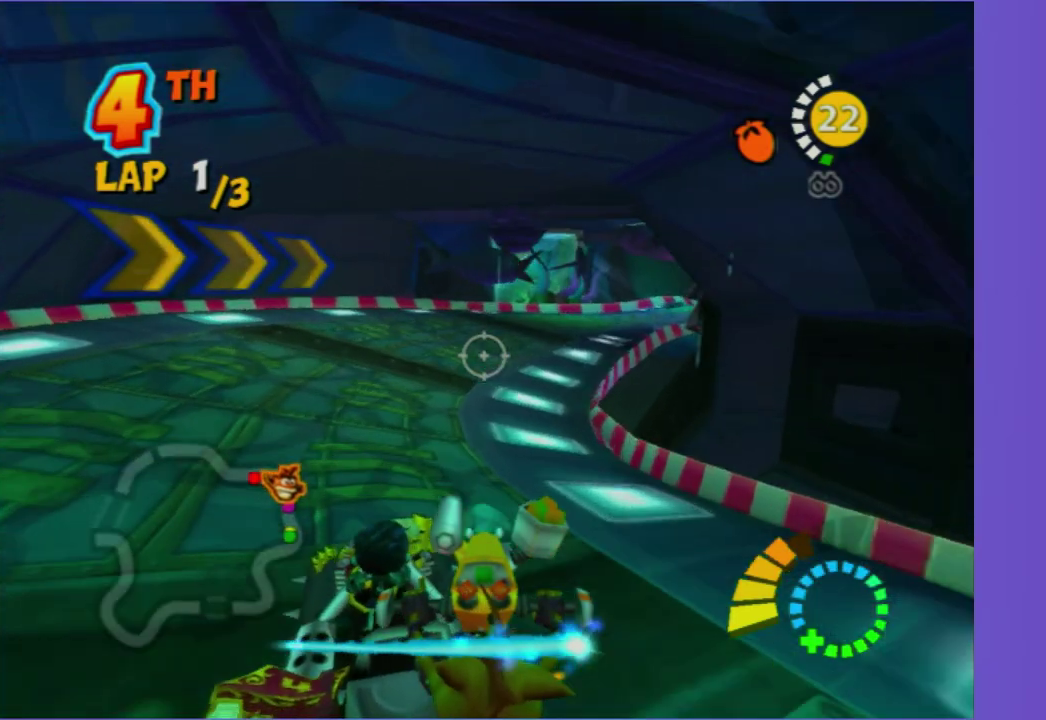
{"buttons": [], "left_stick": "right", "right_stick": "center", "events": [[250, "left_stick", "right"]]}
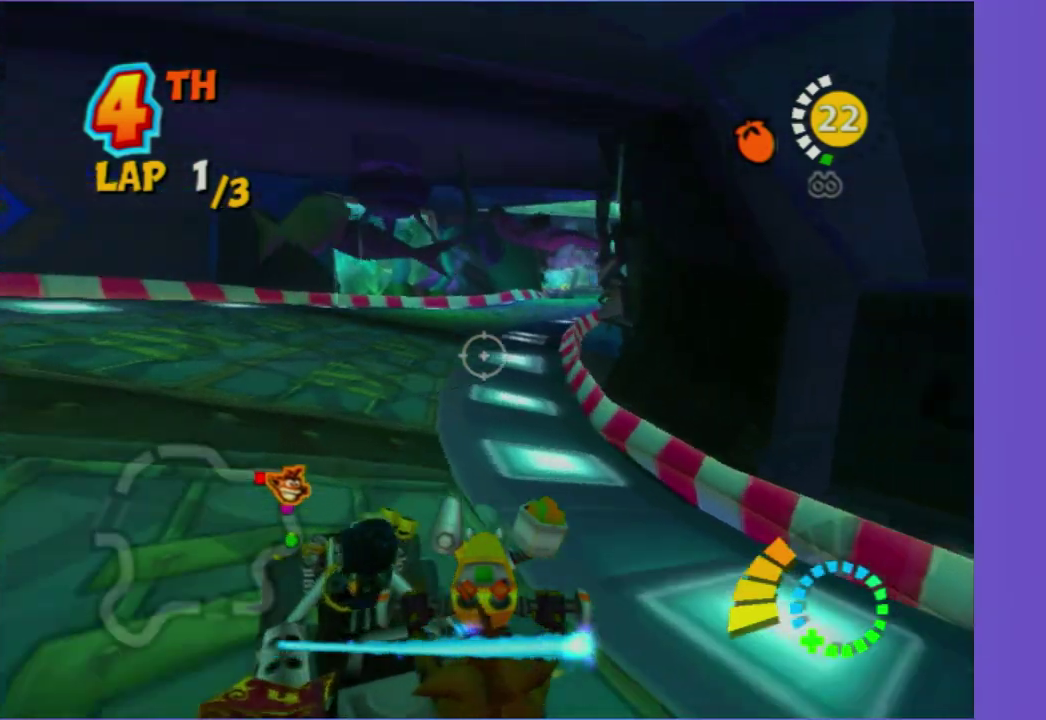
{"buttons": [], "left_stick": "right", "right_stick": "center", "events": [[117, "left_stick", "center"], [400, "left_stick", "right"]]}